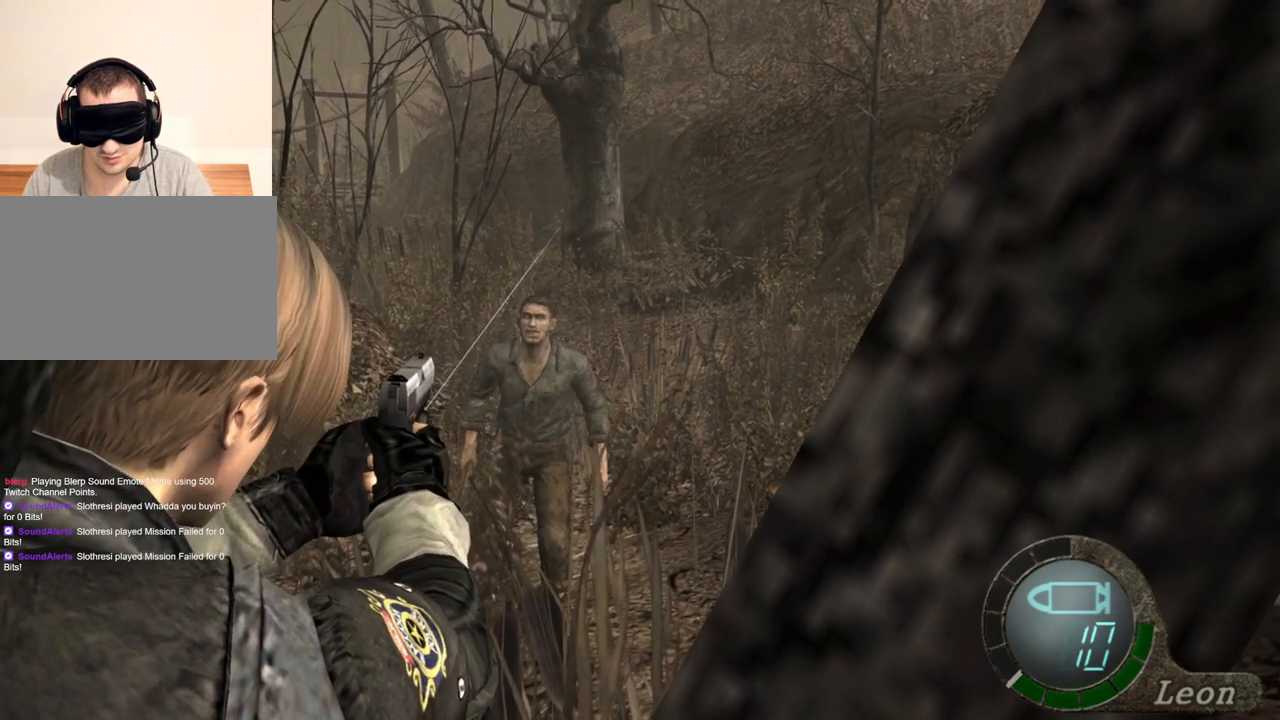
Gameplay with keyboard and mouse; each line is a JSON object with the keys and mouse buttons held at the frame after it. "events" lists presses ("down") and releases ("up") of "1", "2", "3", "4", "5", "a", "alt", "b", "c", "ctrl", "d", "e", "f", "g", "q", "r", "s", "shift", "space", "t", "tab", "tilde", "v", "w", "x", "z", "mouse_left", "mouse_wheel", "mouse_right", "mouse_mb4" and "mouse_mb5" between this image and that frame as [ms after this image, input, new state], when the widget could be followed in between. "mouse_left", "mouse_wheel", "mouse_right", "mouse_mb4", "mouse_mb5" = the "left", "wheel", "right", "mb4", "mb5" buttons of the "mouse" list. No other keys are recorded. "wheel" means that the mouse wheel is clicked or scrolled. Mouse movement is not recorded.
{"keys": [], "mouse": ["right"], "events": []}
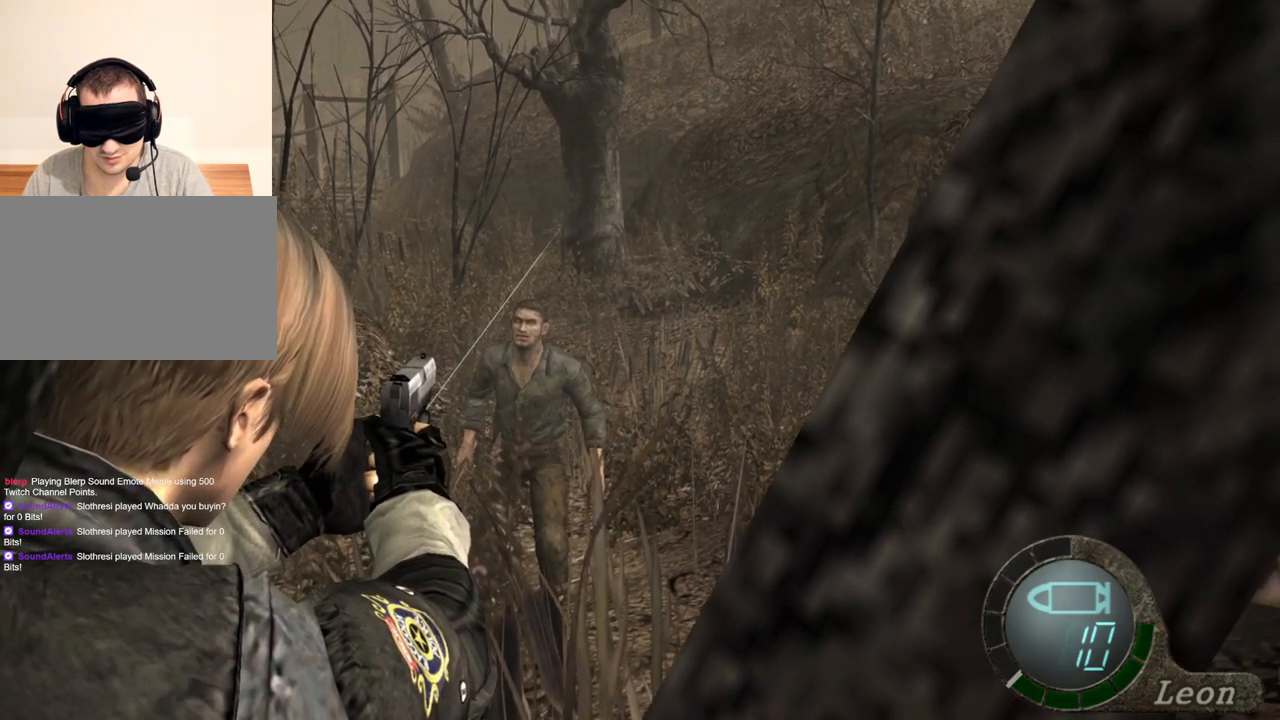
{"keys": [], "mouse": ["right"], "events": []}
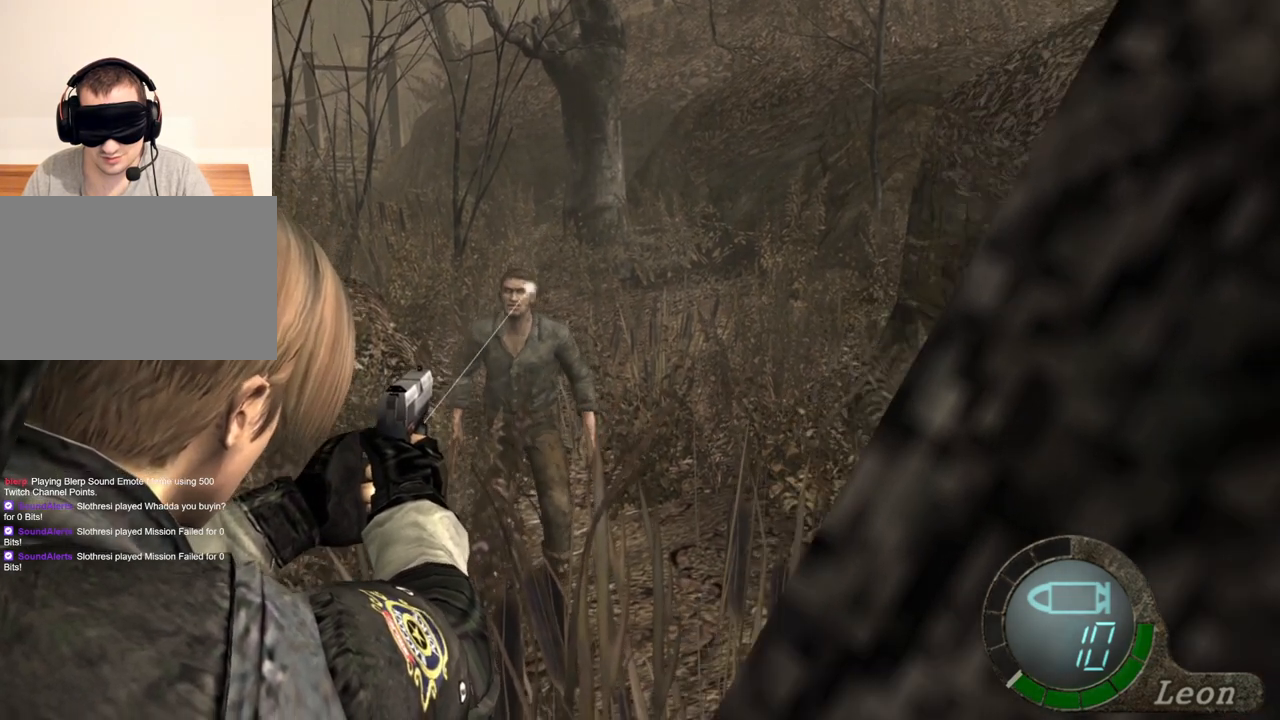
{"keys": [], "mouse": ["right"], "events": []}
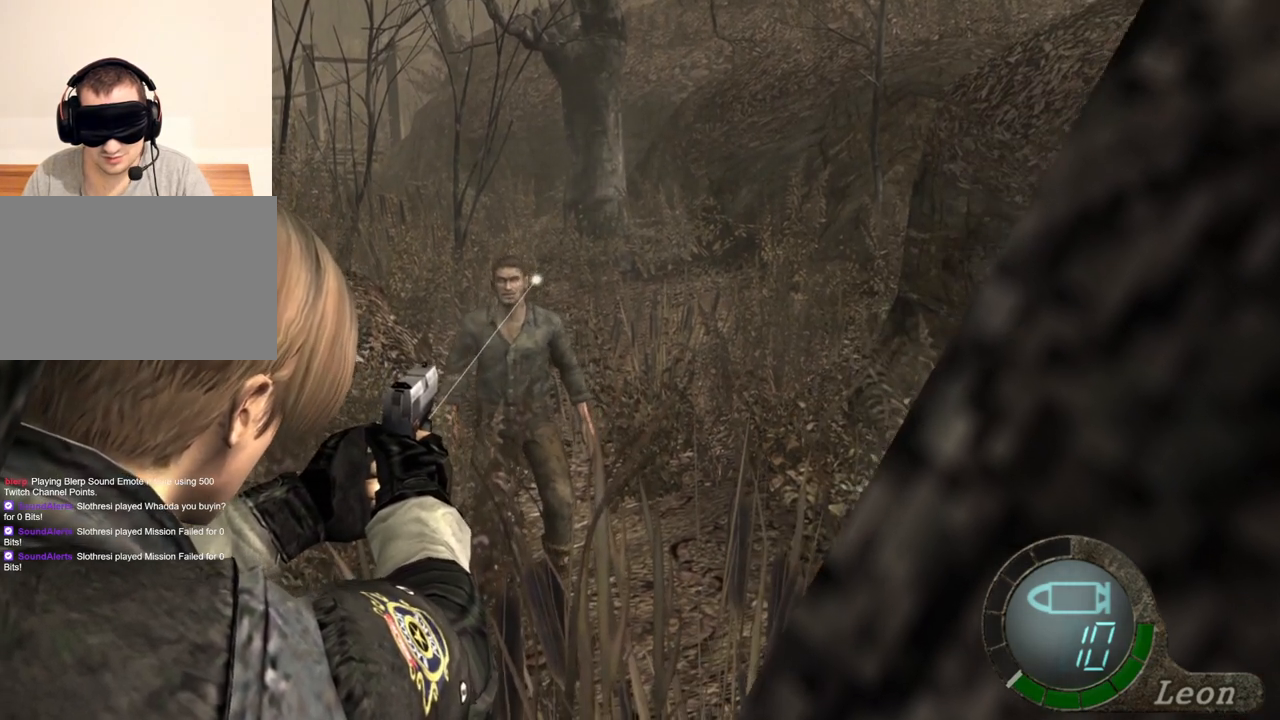
{"keys": [], "mouse": ["right"], "events": []}
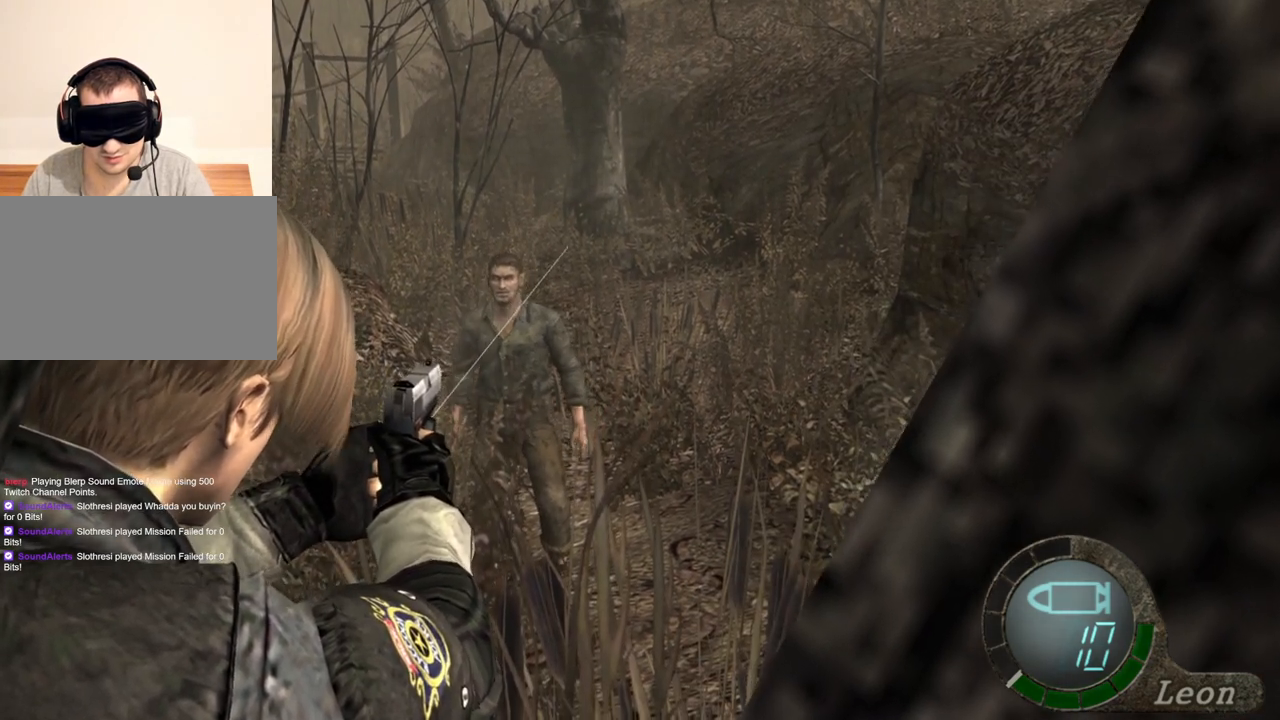
{"keys": [], "mouse": ["right"], "events": []}
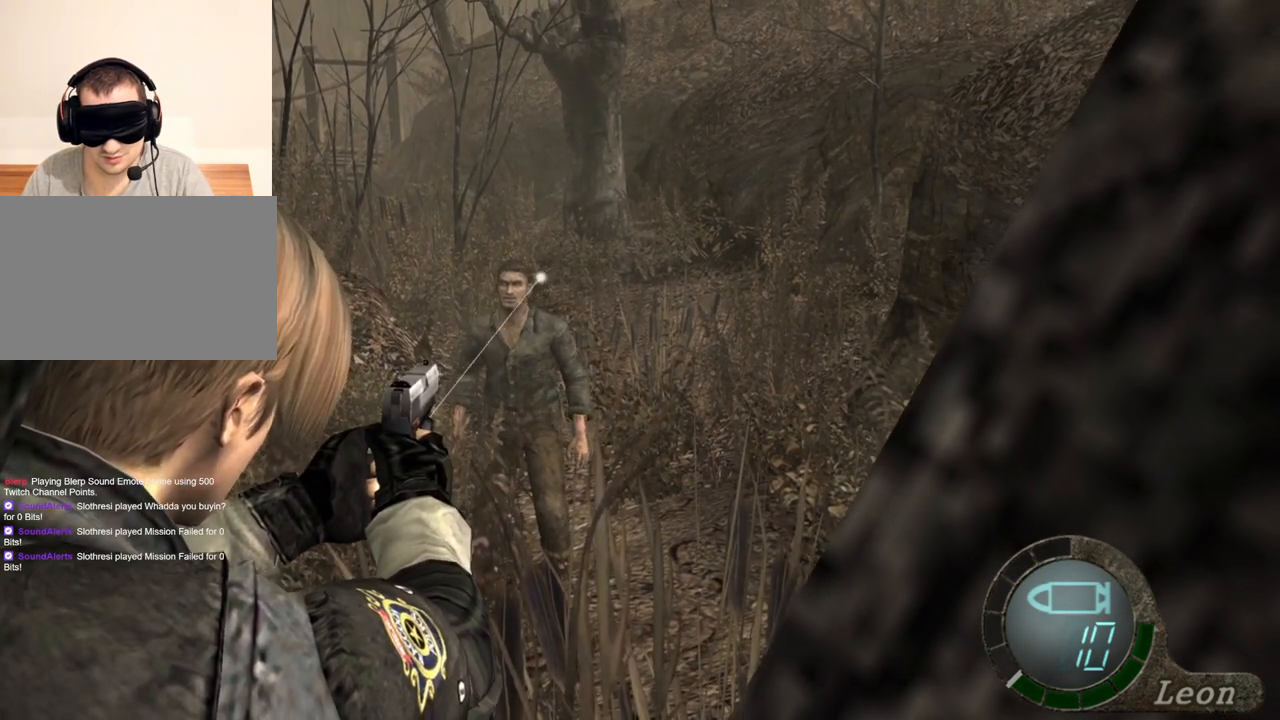
{"keys": [], "mouse": ["right"], "events": [[367, "mouse_left", "down"], [467, "mouse_left", "up"]]}
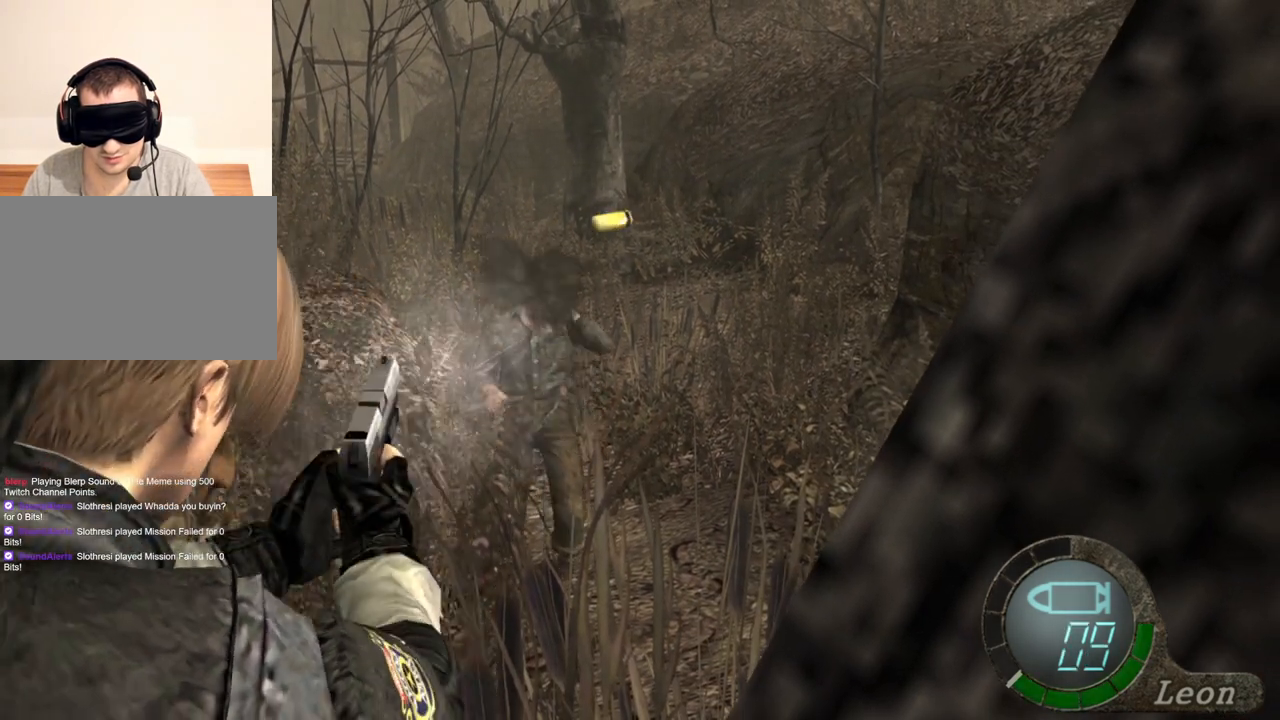
{"keys": [], "mouse": ["right"], "events": []}
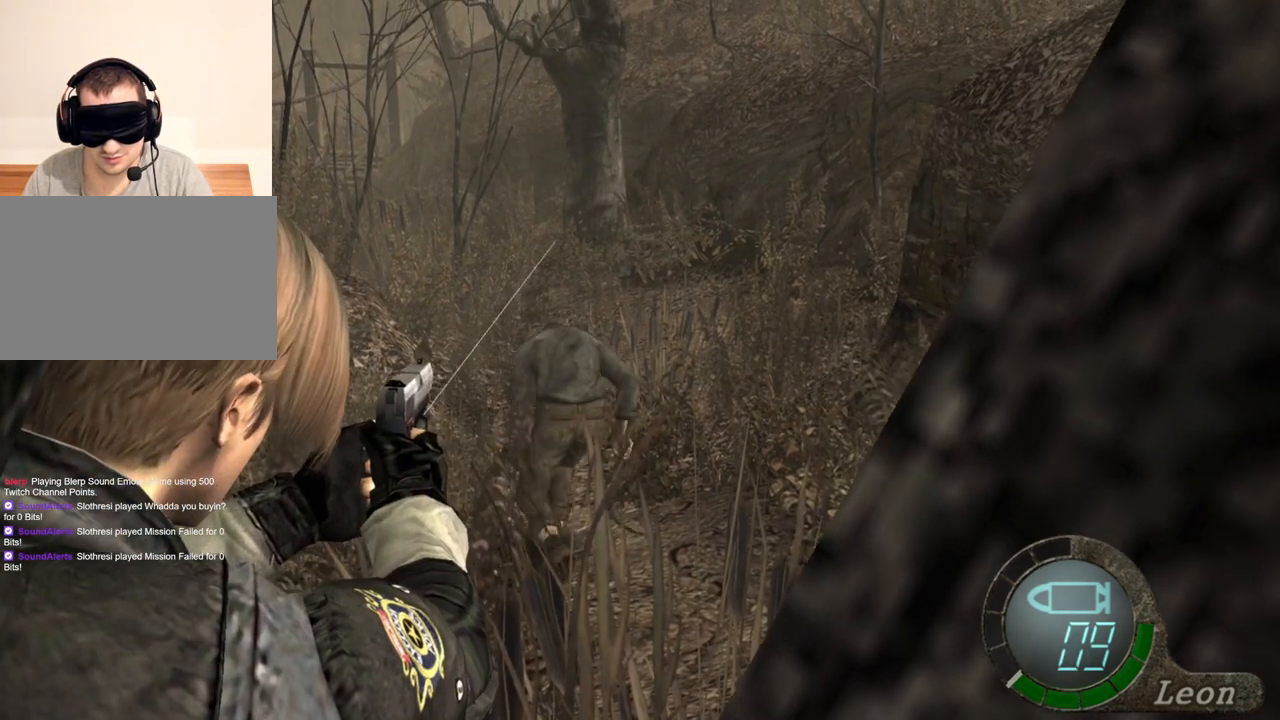
{"keys": [], "mouse": ["right"], "events": []}
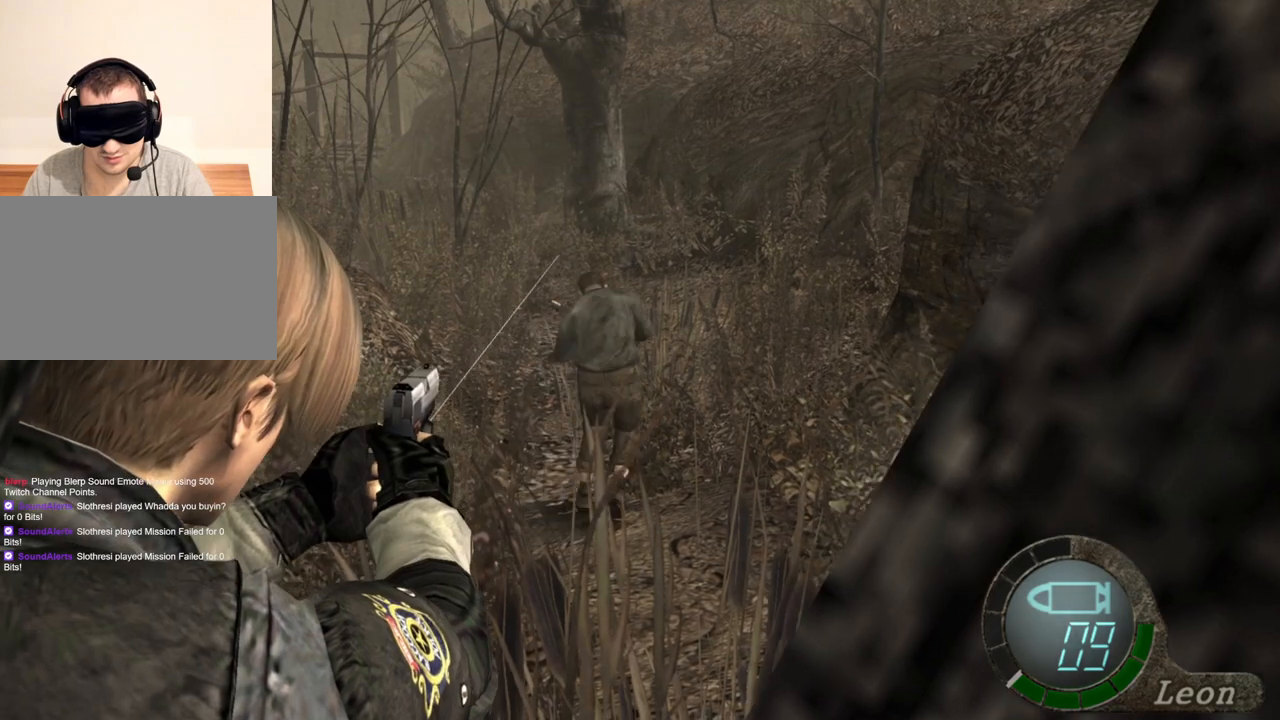
{"keys": [], "mouse": ["right"], "events": [[233, "mouse_left", "down"], [300, "mouse_left", "up"]]}
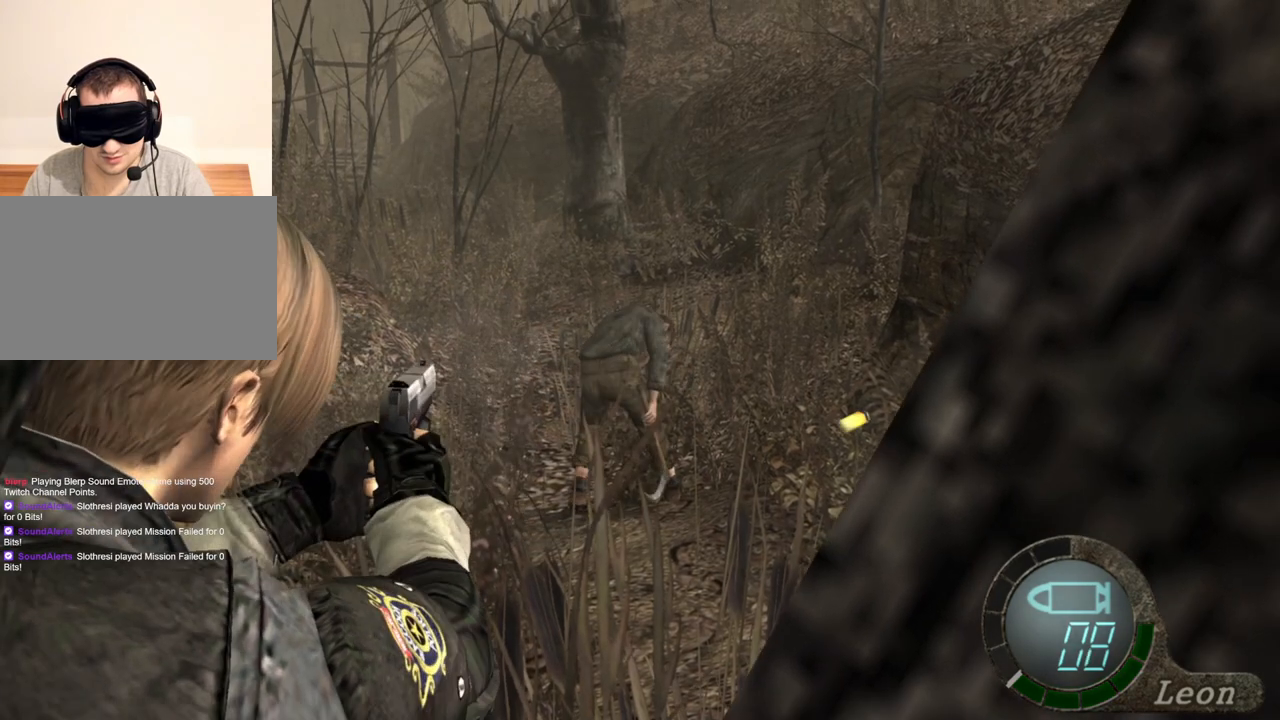
{"keys": [], "mouse": ["right"], "events": []}
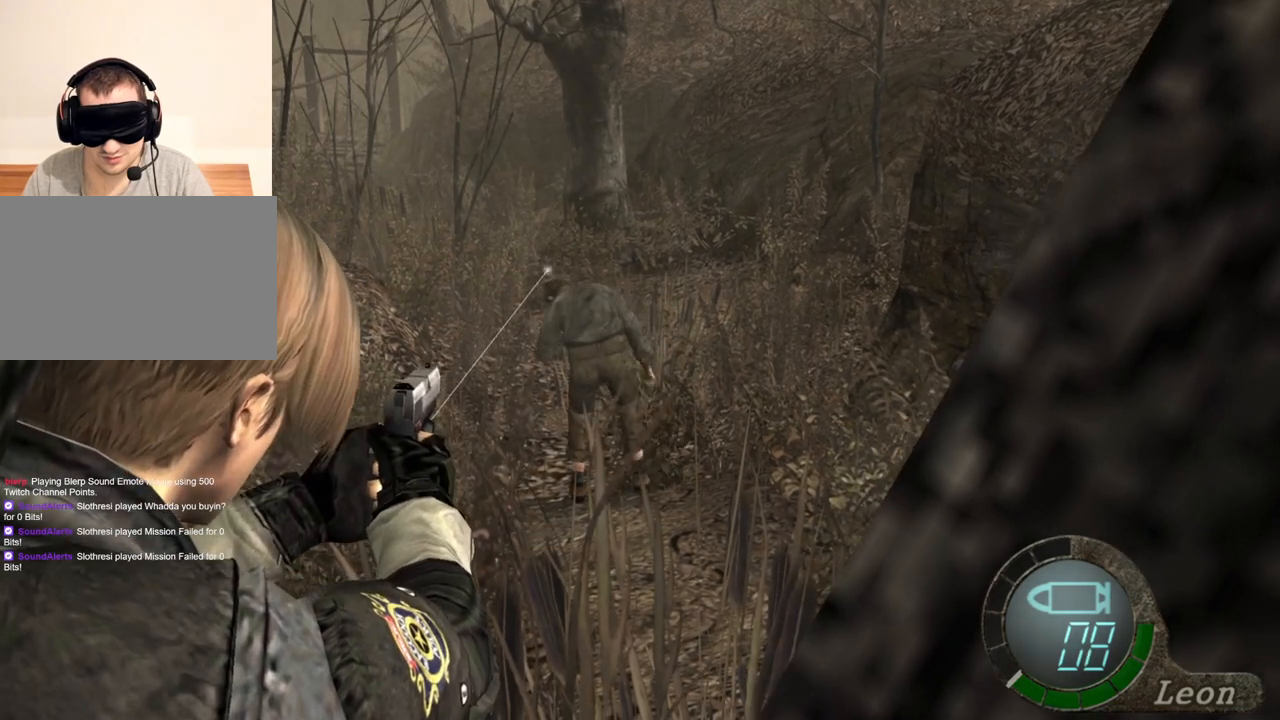
{"keys": [], "mouse": ["right"], "events": [[233, "mouse_left", "down"], [400, "mouse_left", "up"]]}
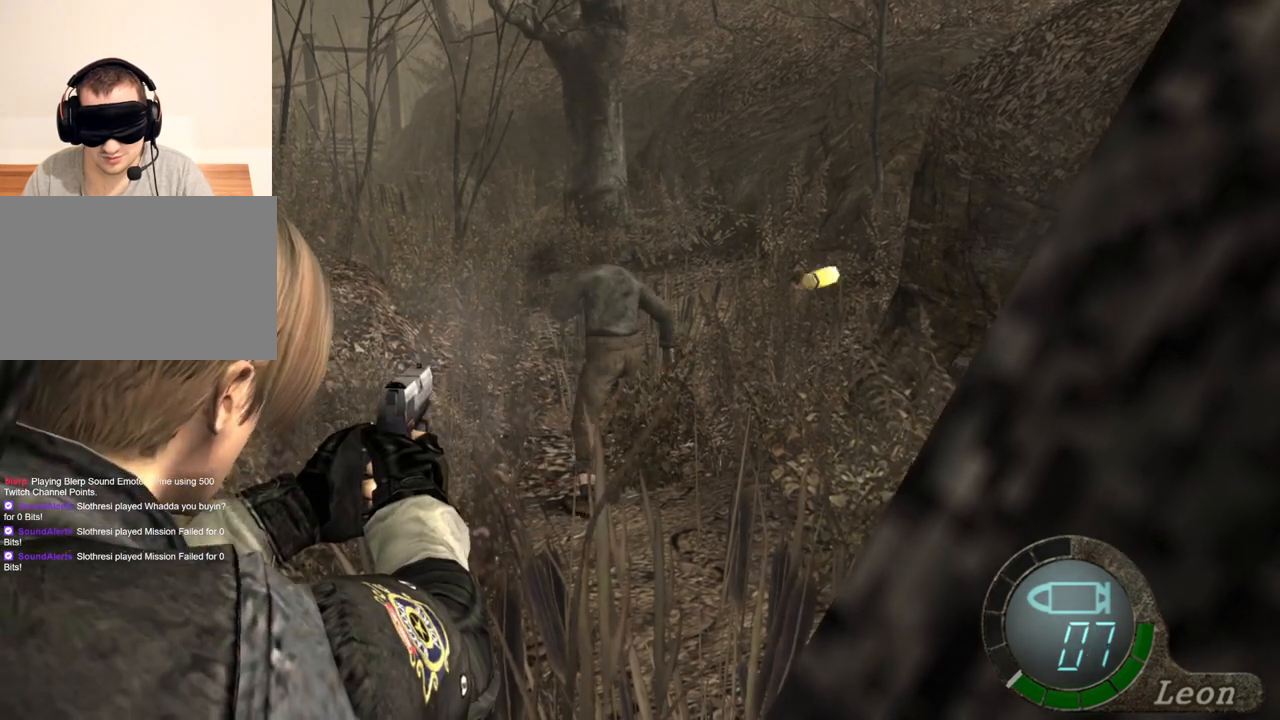
{"keys": [], "mouse": ["right"], "events": [[333, "mouse_left", "down"], [467, "mouse_left", "up"]]}
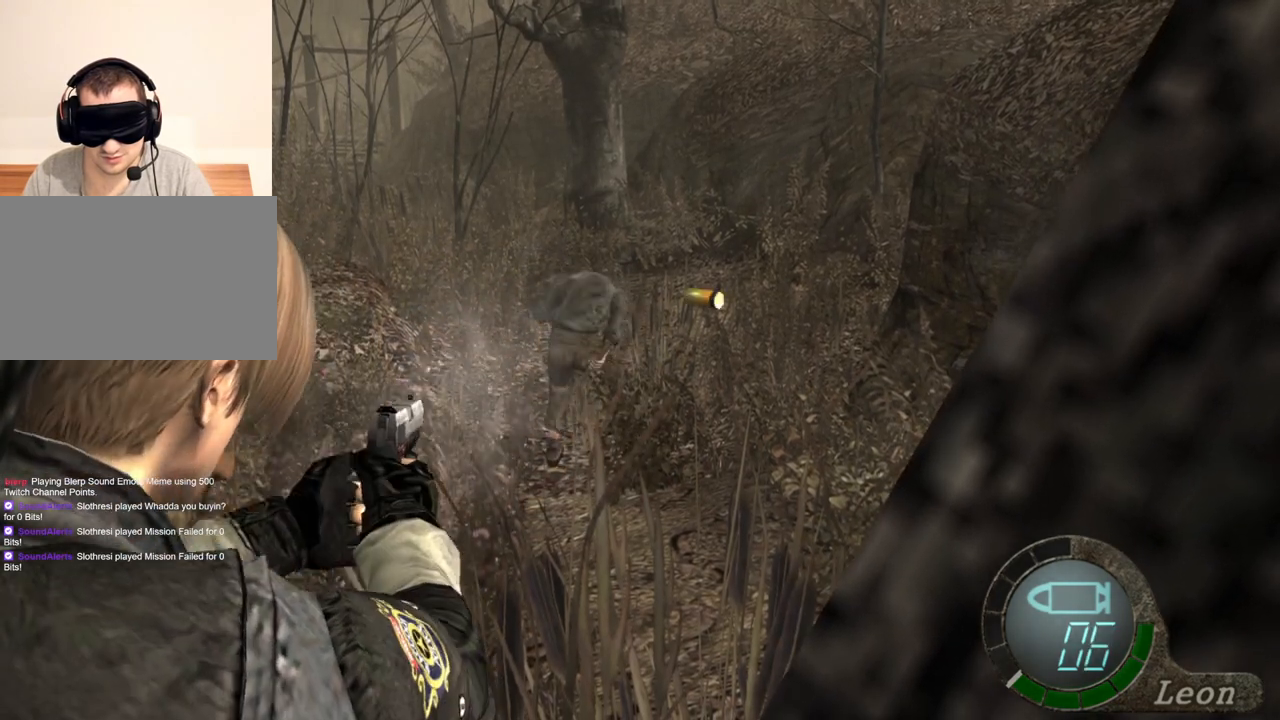
{"keys": [], "mouse": ["right"], "events": []}
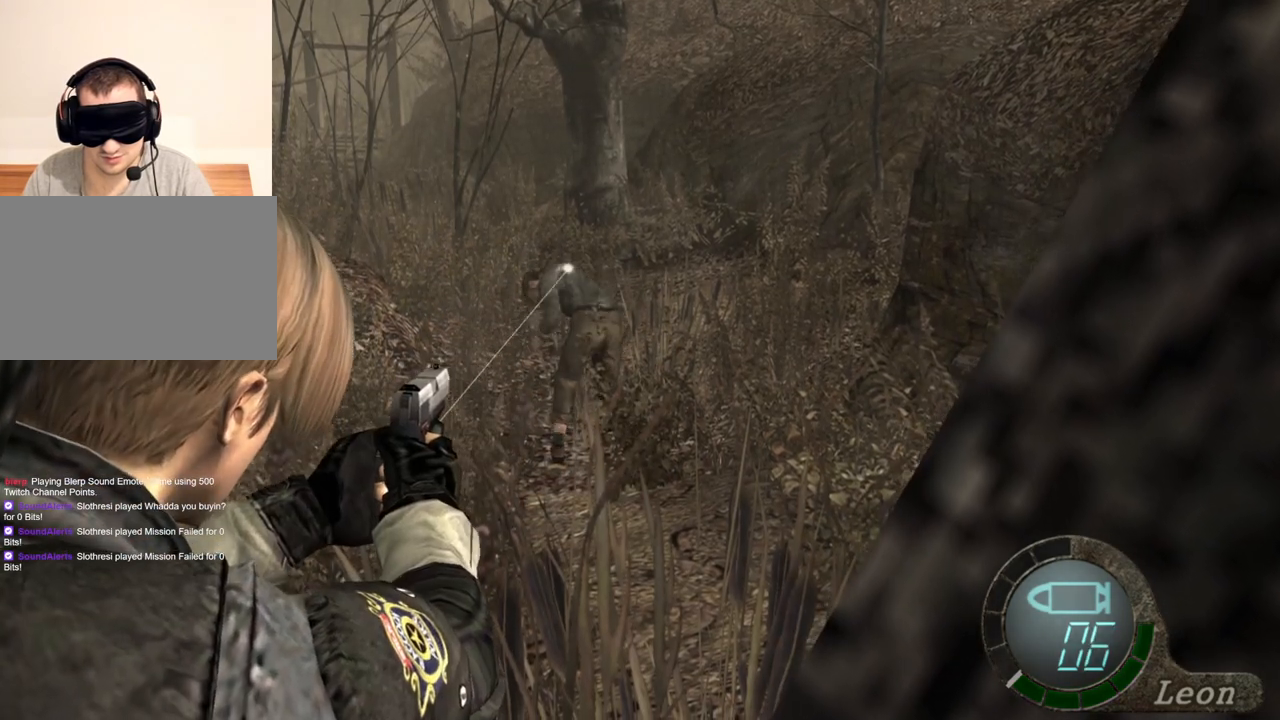
{"keys": [], "mouse": ["right"], "events": [[133, "mouse_left", "down"], [300, "mouse_left", "up"]]}
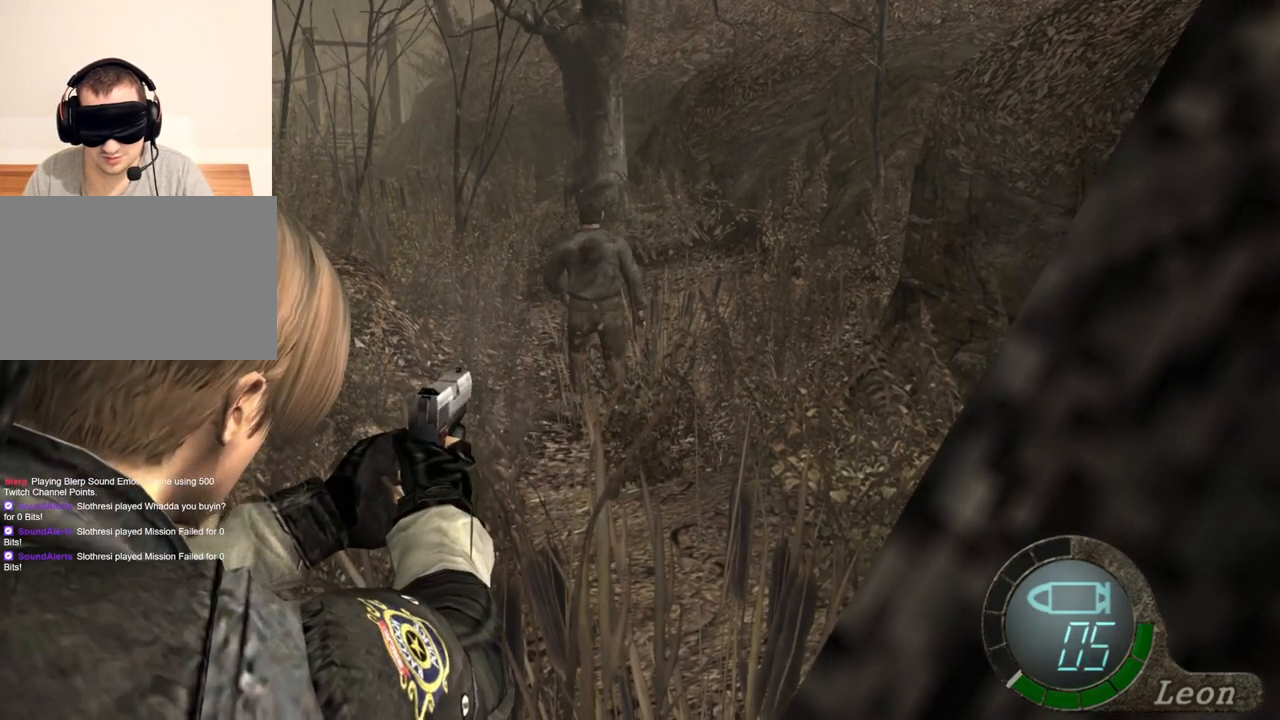
{"keys": [], "mouse": ["right"], "events": []}
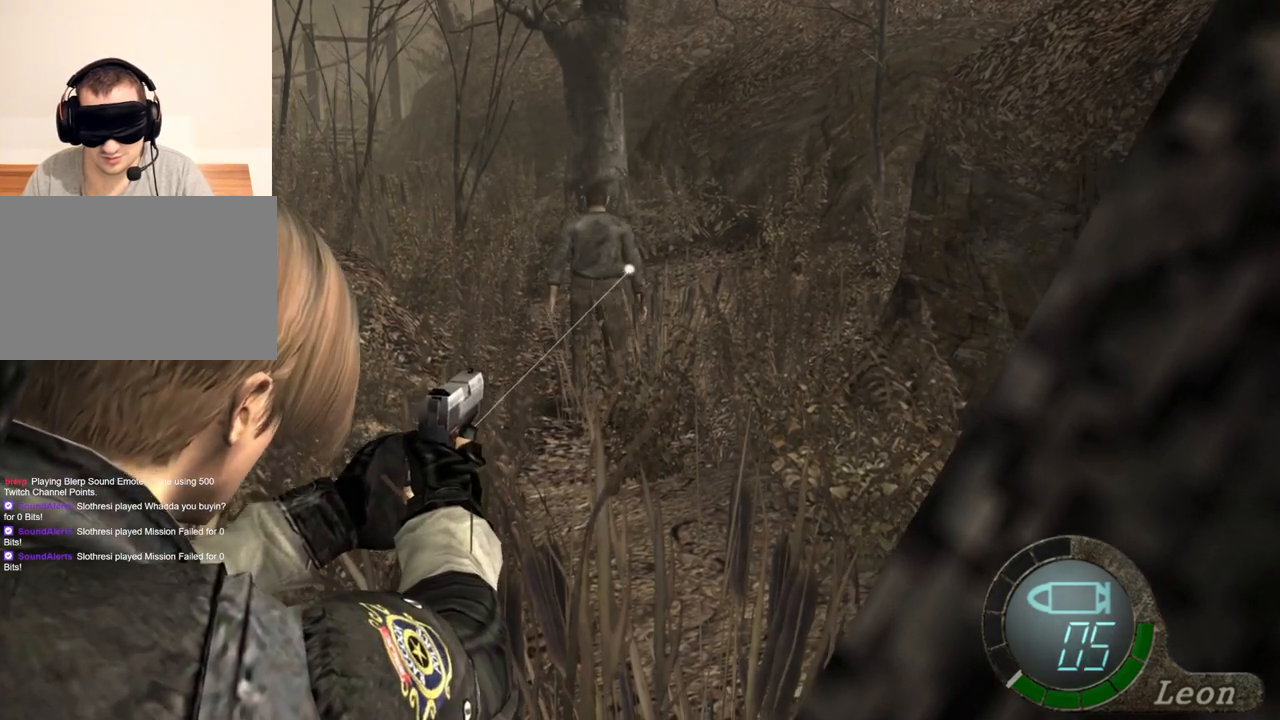
{"keys": [], "mouse": ["right"], "events": []}
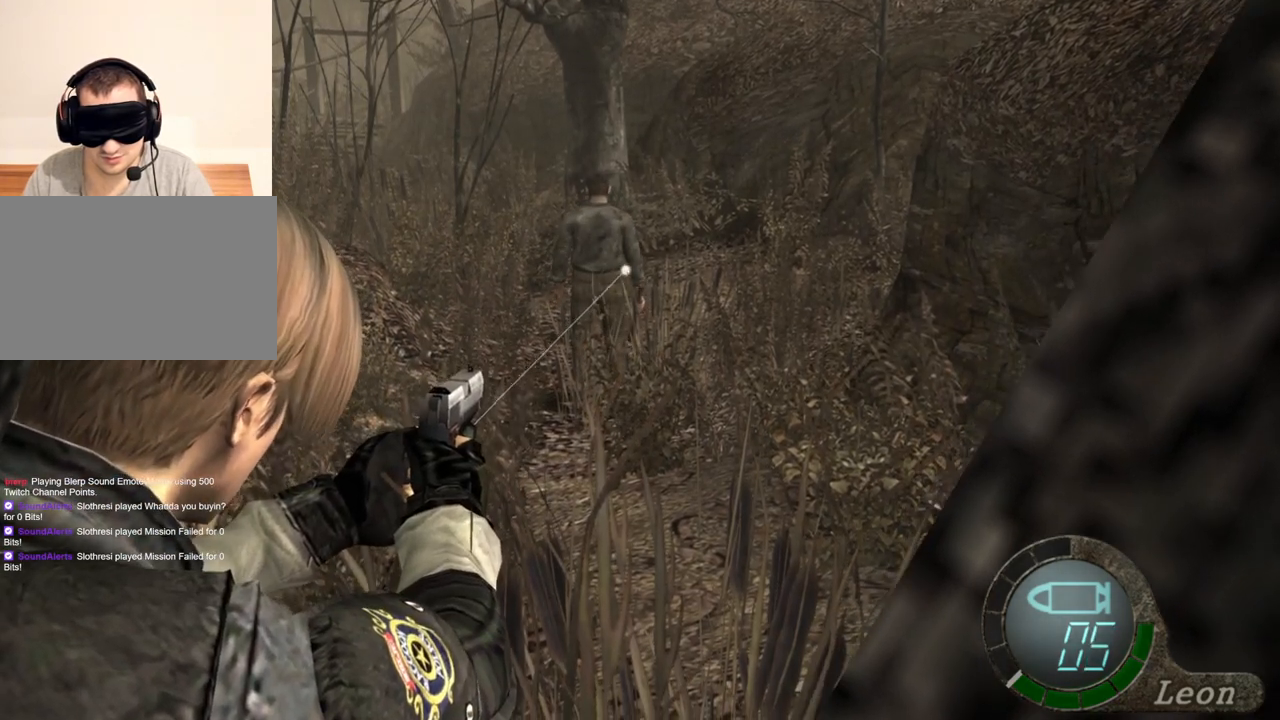
{"keys": [], "mouse": ["right"], "events": [[167, "mouse_left", "down"], [267, "mouse_left", "up"]]}
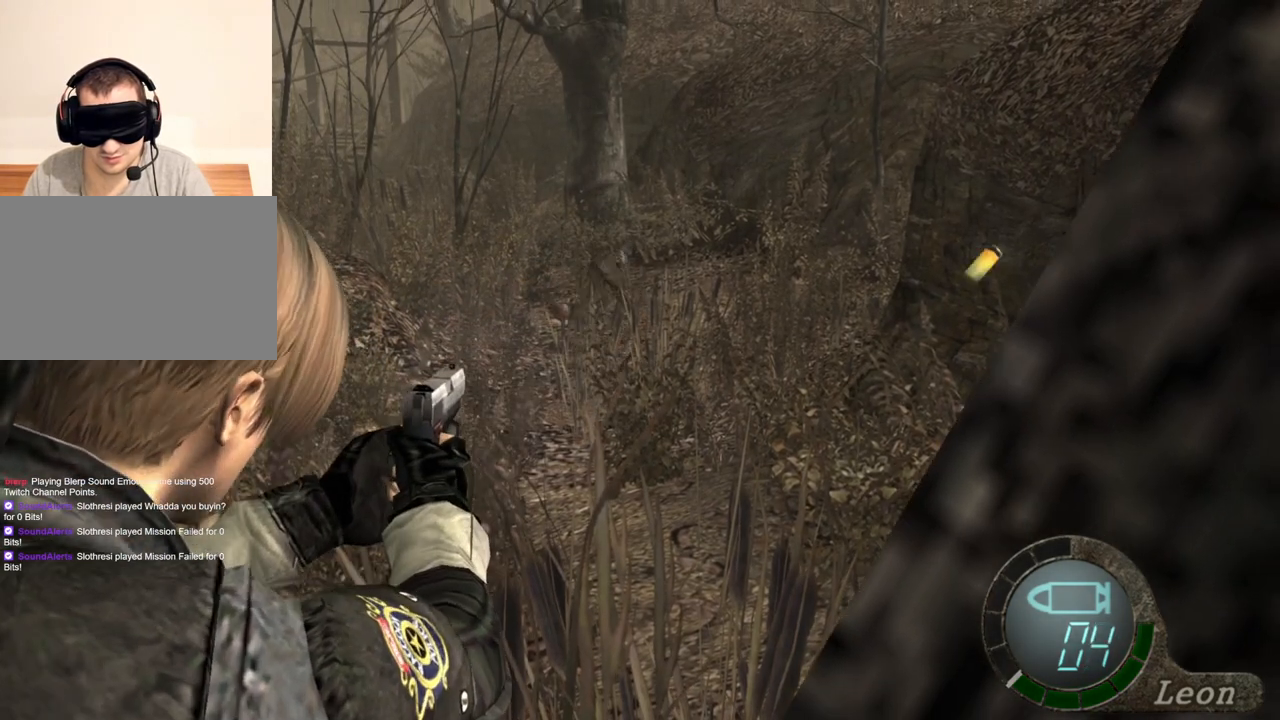
{"keys": ["r"], "mouse": ["right"], "events": [[200, "r", "down"], [300, "r", "up"], [333, "r", "down"], [433, "r", "up"], [467, "r", "down"]]}
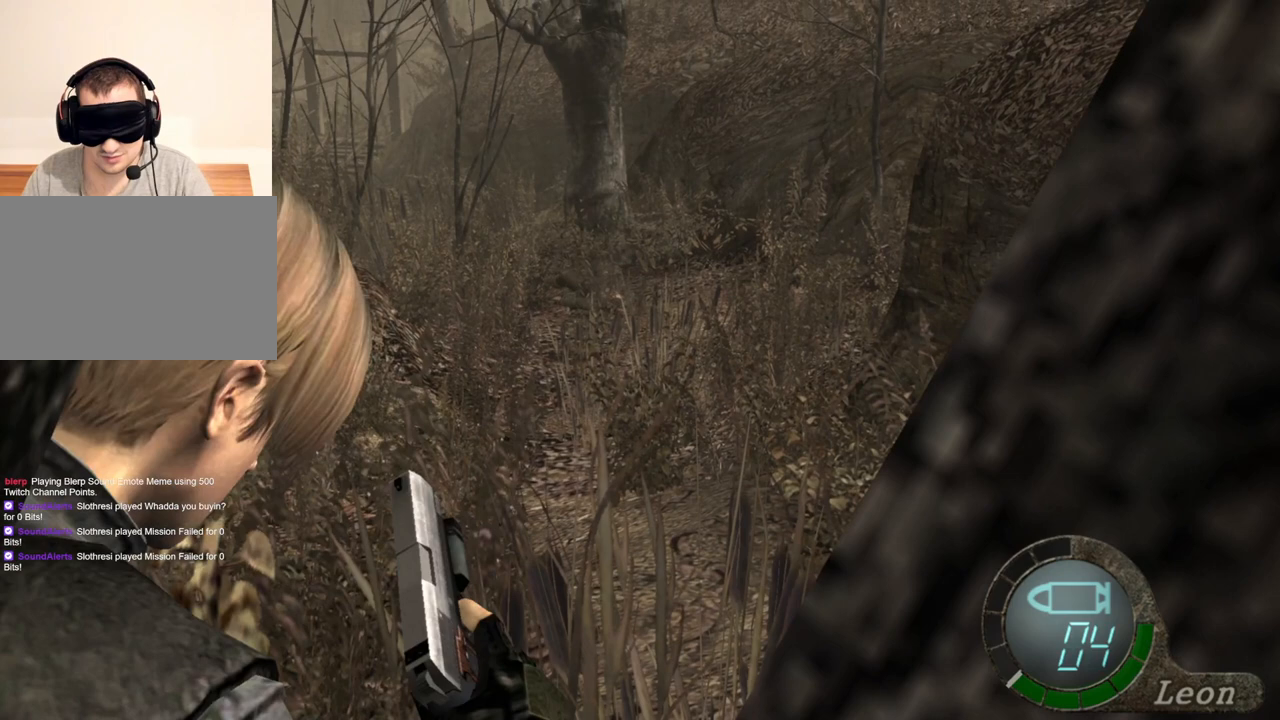
{"keys": [], "mouse": ["right"], "events": [[67, "r", "up"]]}
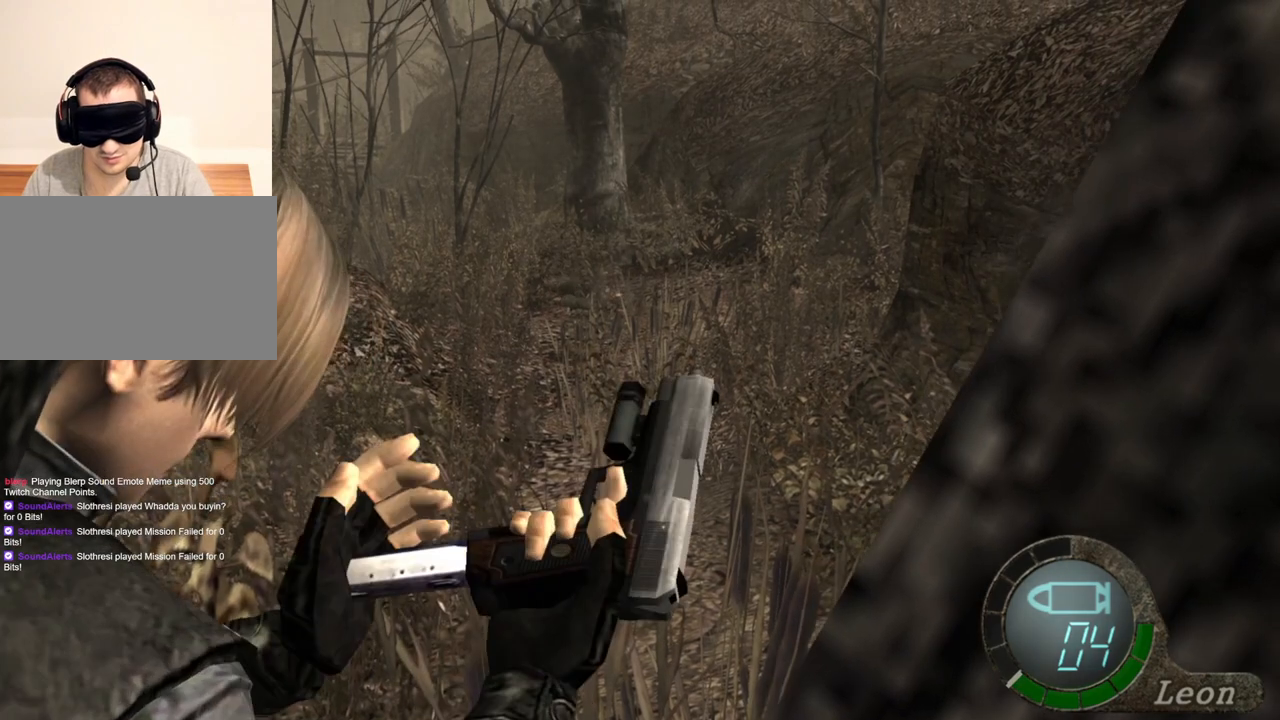
{"keys": [], "mouse": ["right"], "events": []}
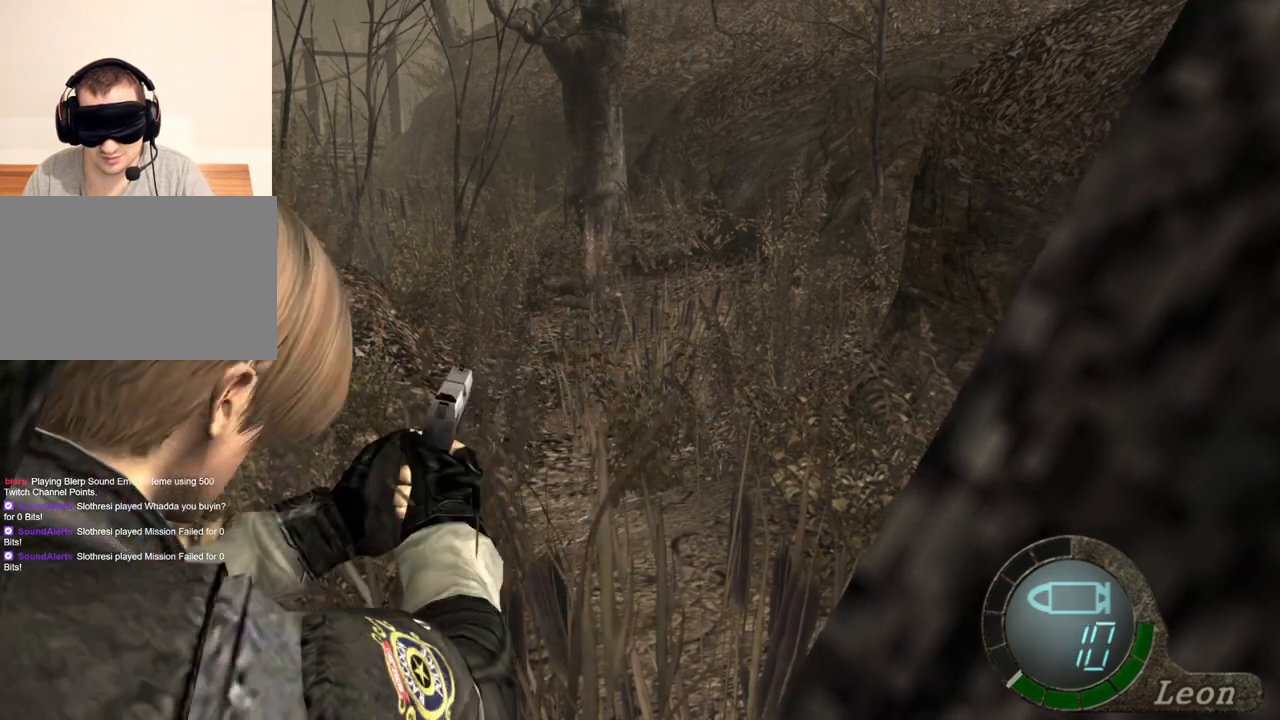
{"keys": [], "mouse": ["right"], "events": []}
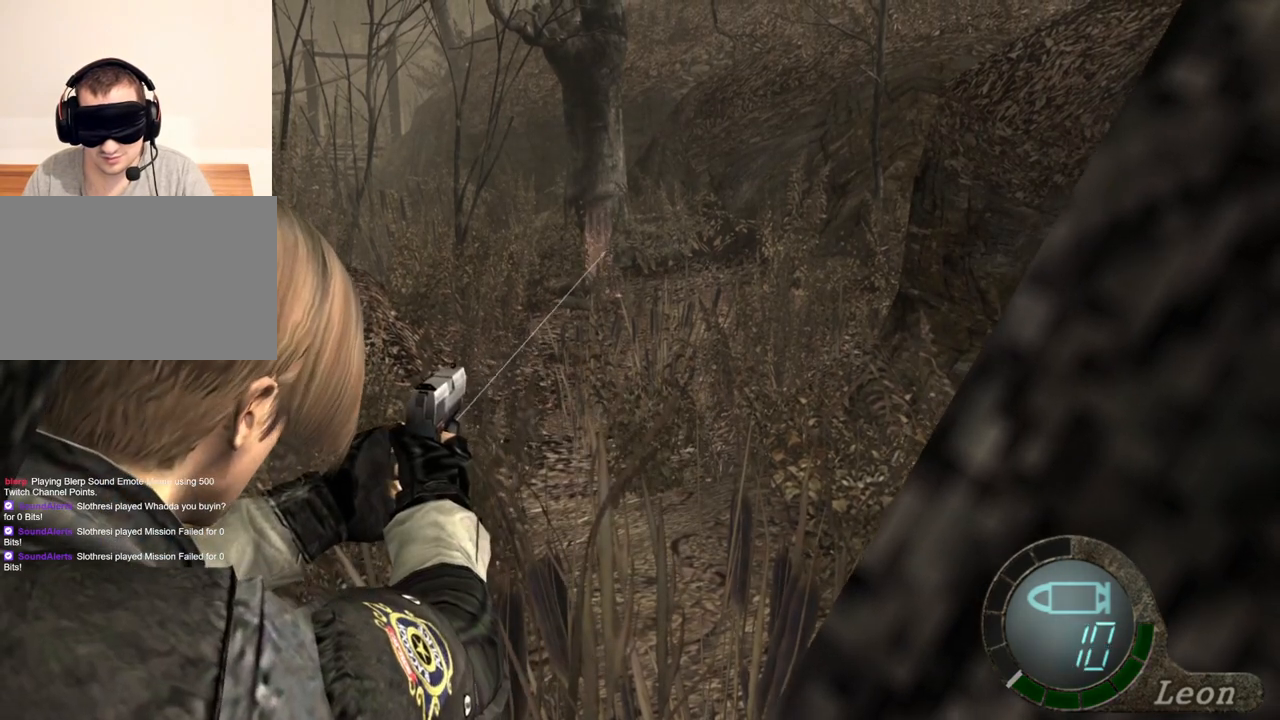
{"keys": [], "mouse": ["right"], "events": []}
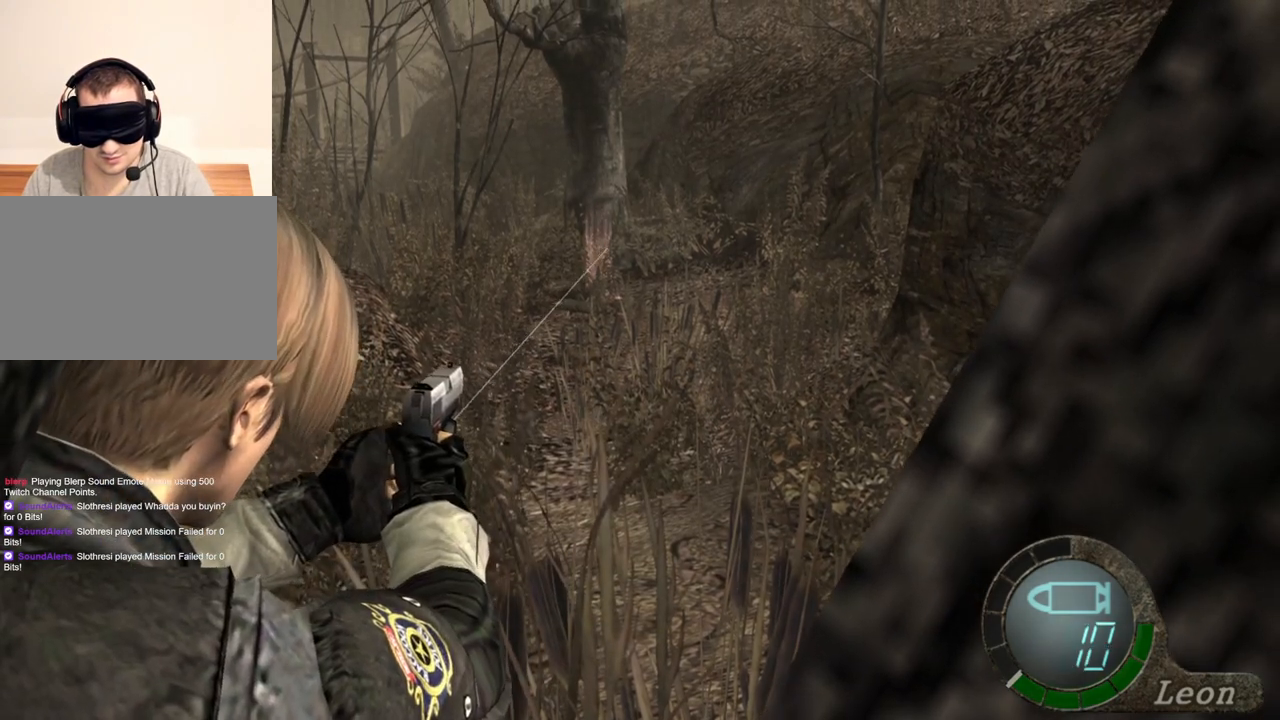
{"keys": [], "mouse": ["right"], "events": []}
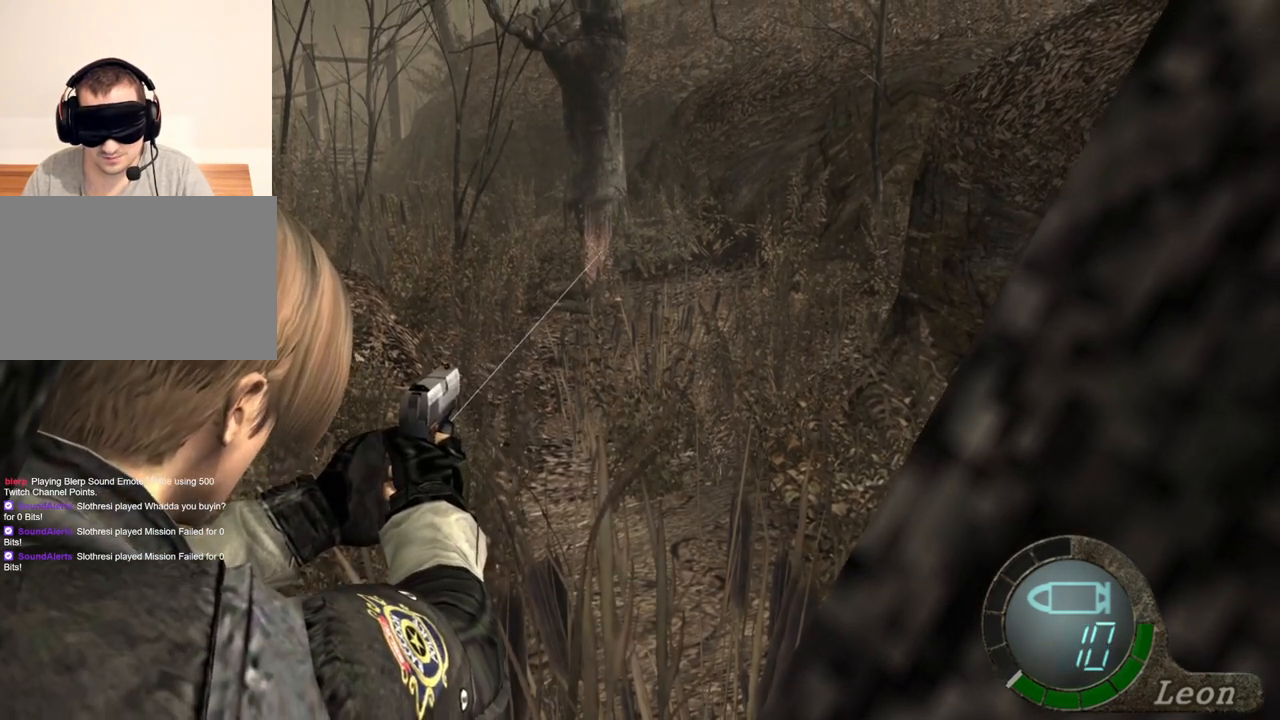
{"keys": [], "mouse": ["right"], "events": []}
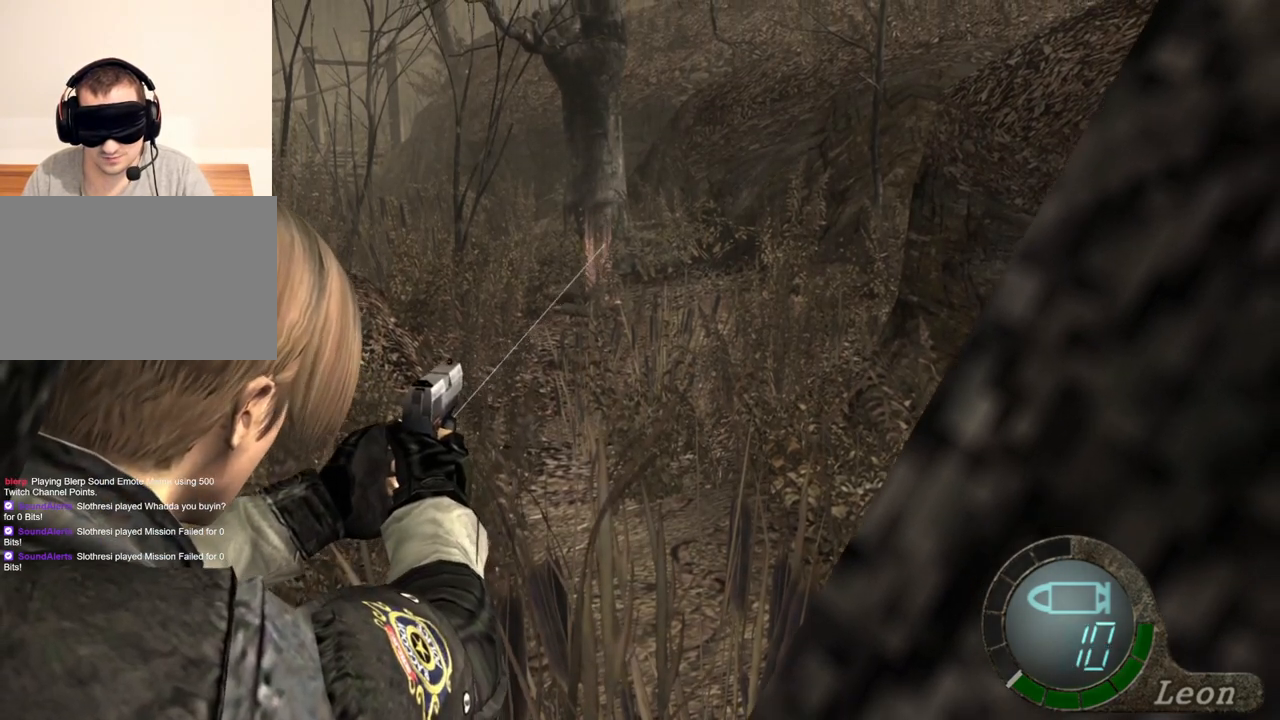
{"keys": [], "mouse": ["right"], "events": []}
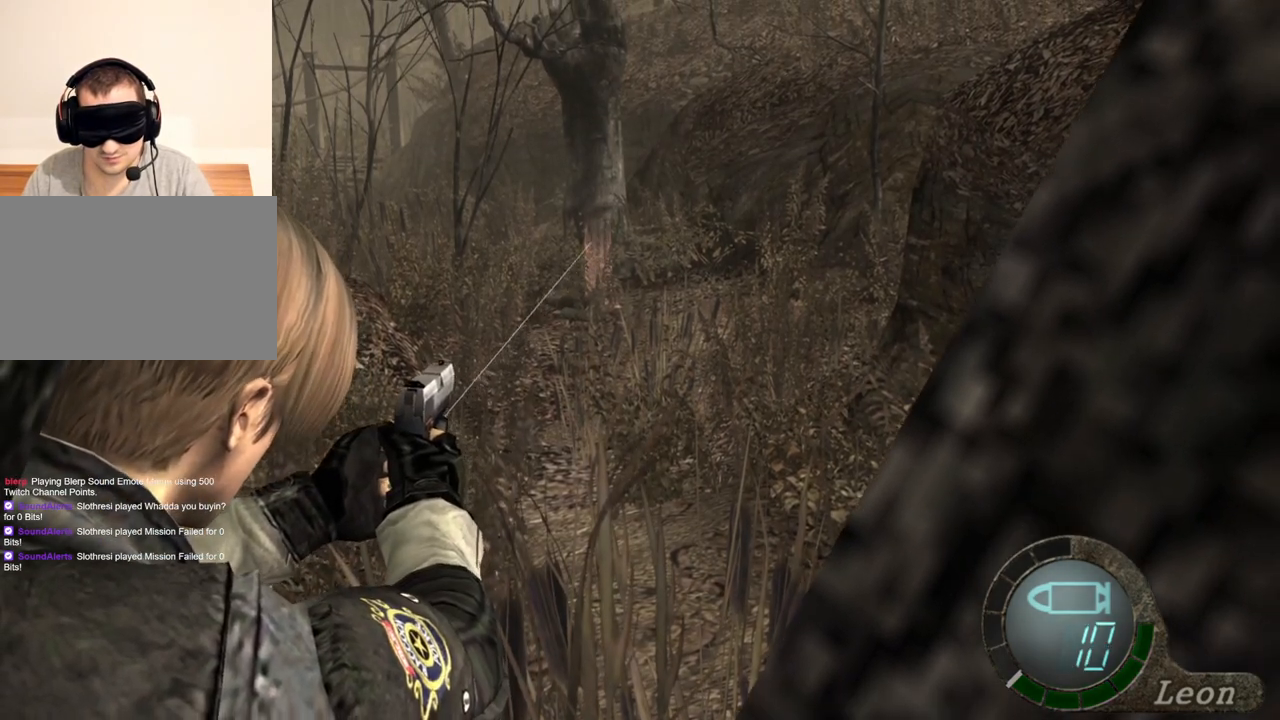
{"keys": [], "mouse": ["right"], "events": []}
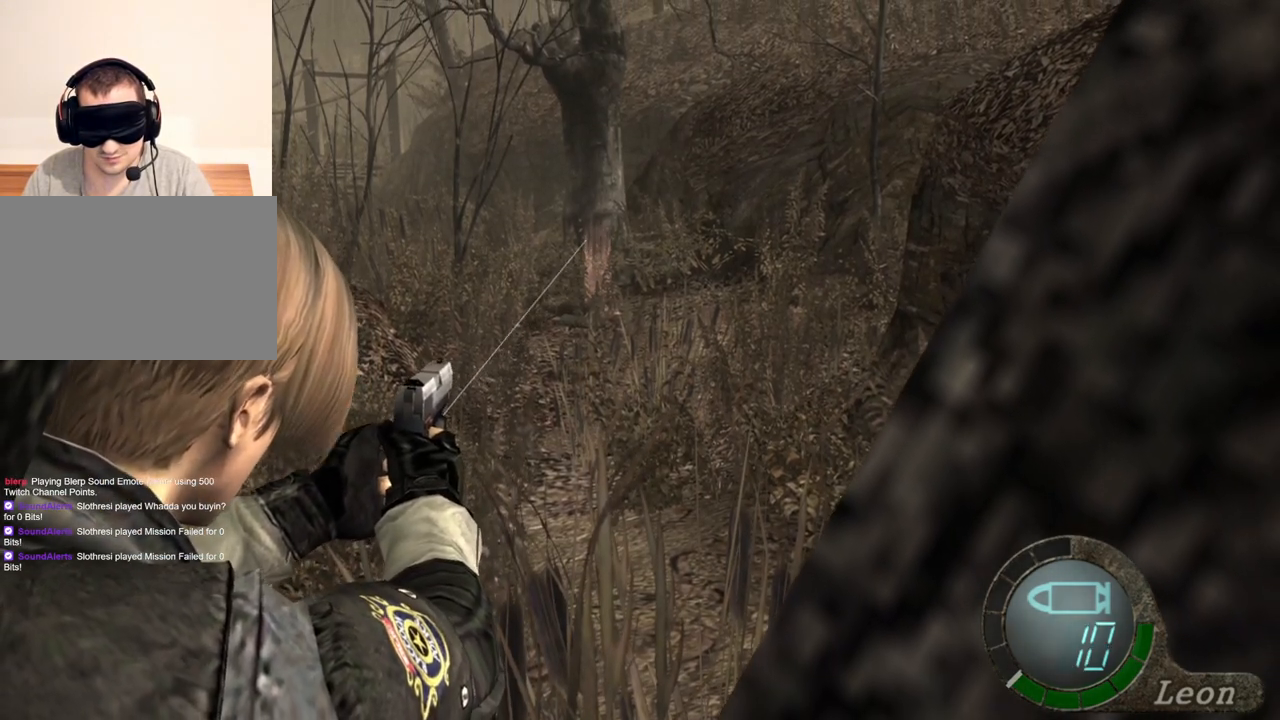
{"keys": [], "mouse": ["right"], "events": []}
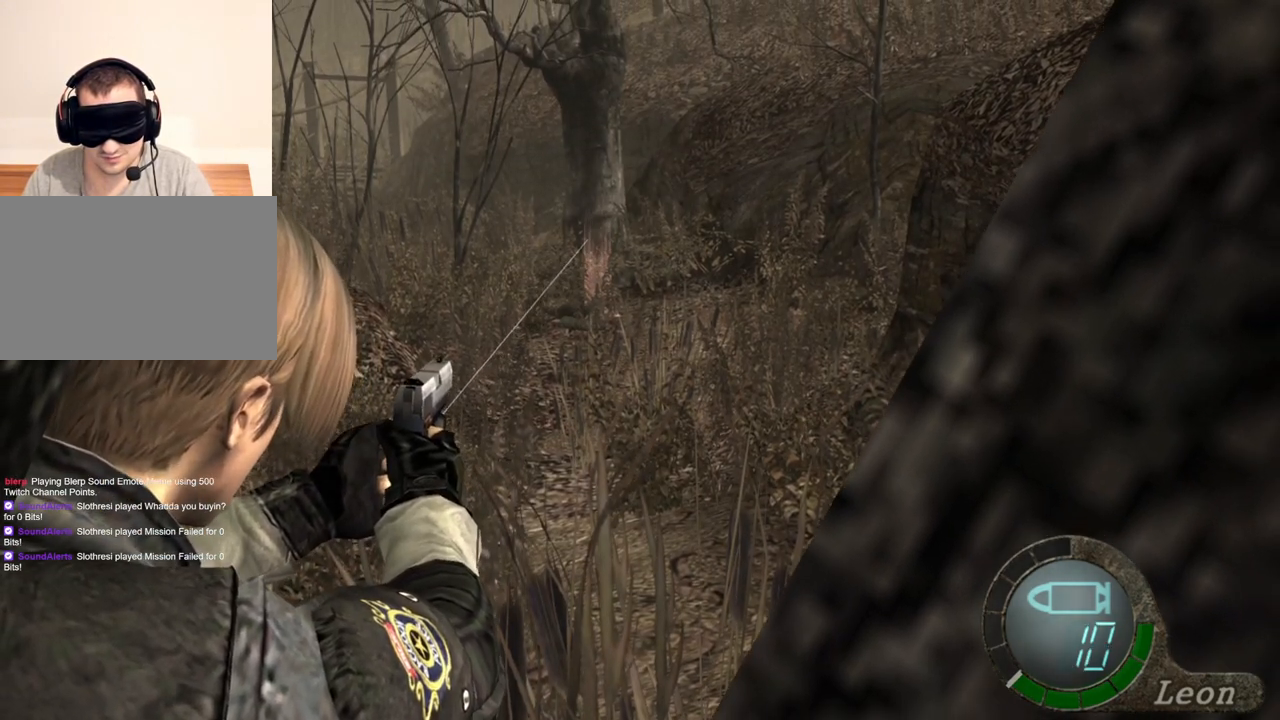
{"keys": [], "mouse": ["right"], "events": []}